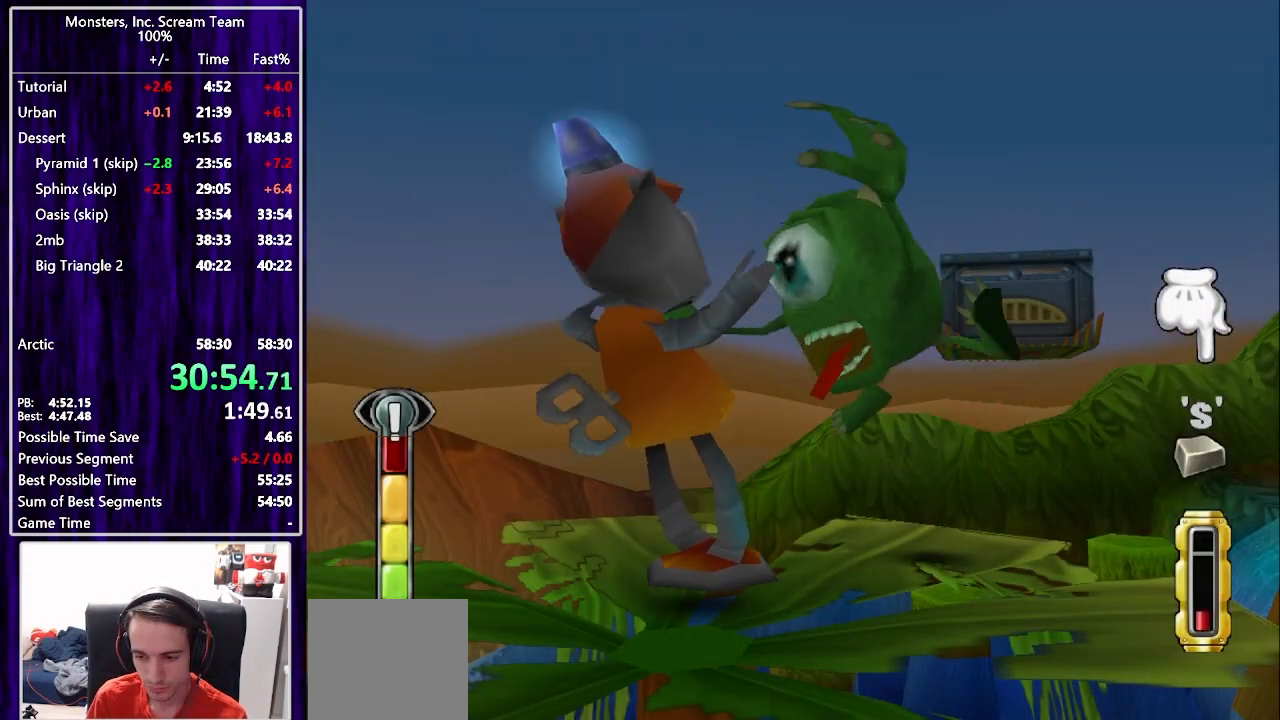
Gameplay with a controller (PlayStation layout); each line is a JSON object with the inputs held at the frame after it. "events" lists button and stick changes between this image and that frame as [ms after this image, input, new state], when the widget could be followed in between. Not read: L1 R1.
{"buttons": ["TRIANGLE"], "left_stick": "center", "right_stick": "center", "events": [[50, "CIRCLE", "down"], [167, "CIRCLE", "up"], [167, "TRIANGLE", "down"], [217, "TRIANGLE", "up"], [267, "TRIANGLE", "down"], [300, "TRIANGLE", "up"], [383, "TRIANGLE", "down"], [433, "TRIANGLE", "up"], [500, "TRIANGLE", "down"]]}
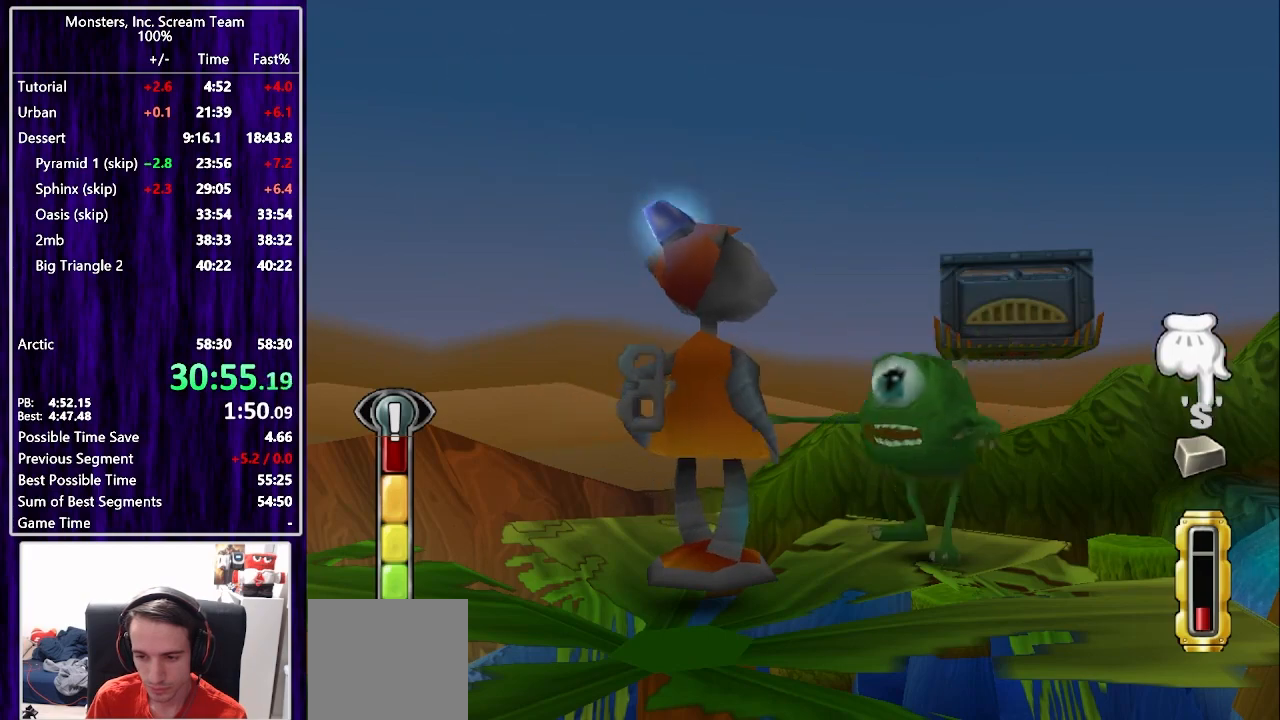
{"buttons": [], "left_stick": "center", "right_stick": "center", "events": [[67, "TRIANGLE", "up"], [167, "TRIANGLE", "down"], [200, "TRIANGLE", "up"], [283, "TRIANGLE", "down"], [333, "TRIANGLE", "up"]]}
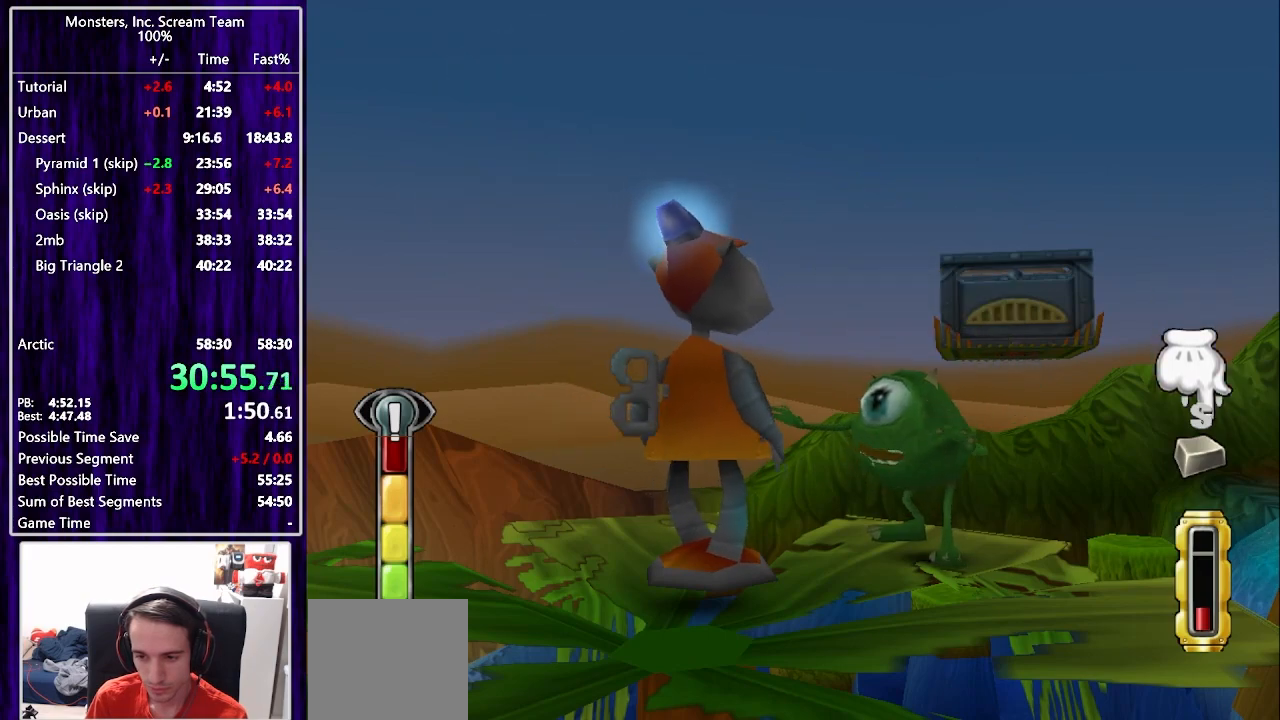
{"buttons": ["CIRCLE"], "left_stick": "center", "right_stick": "center", "events": [[17, "TRIANGLE", "down"], [100, "CIRCLE", "down"], [100, "TRIANGLE", "up"], [167, "CIRCLE", "up"], [200, "CIRCLE", "down"], [283, "CIRCLE", "up"], [350, "CIRCLE", "down"], [400, "CIRCLE", "up"], [467, "CIRCLE", "down"]]}
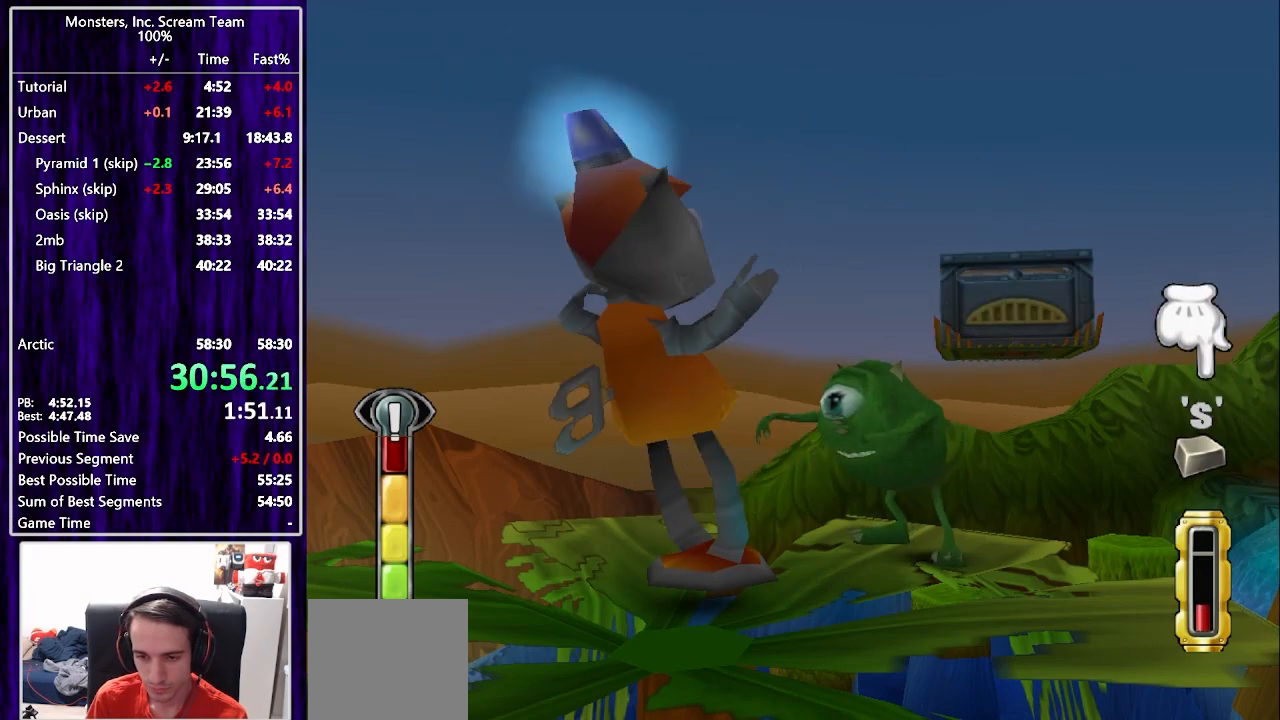
{"buttons": [], "left_stick": "center", "right_stick": "center", "events": [[50, "CIRCLE", "up"], [133, "CIRCLE", "down"], [200, "CIRCLE", "up"], [283, "CIRCLE", "down"], [333, "CIRCLE", "up"], [417, "CIRCLE", "down"], [500, "CIRCLE", "up"]]}
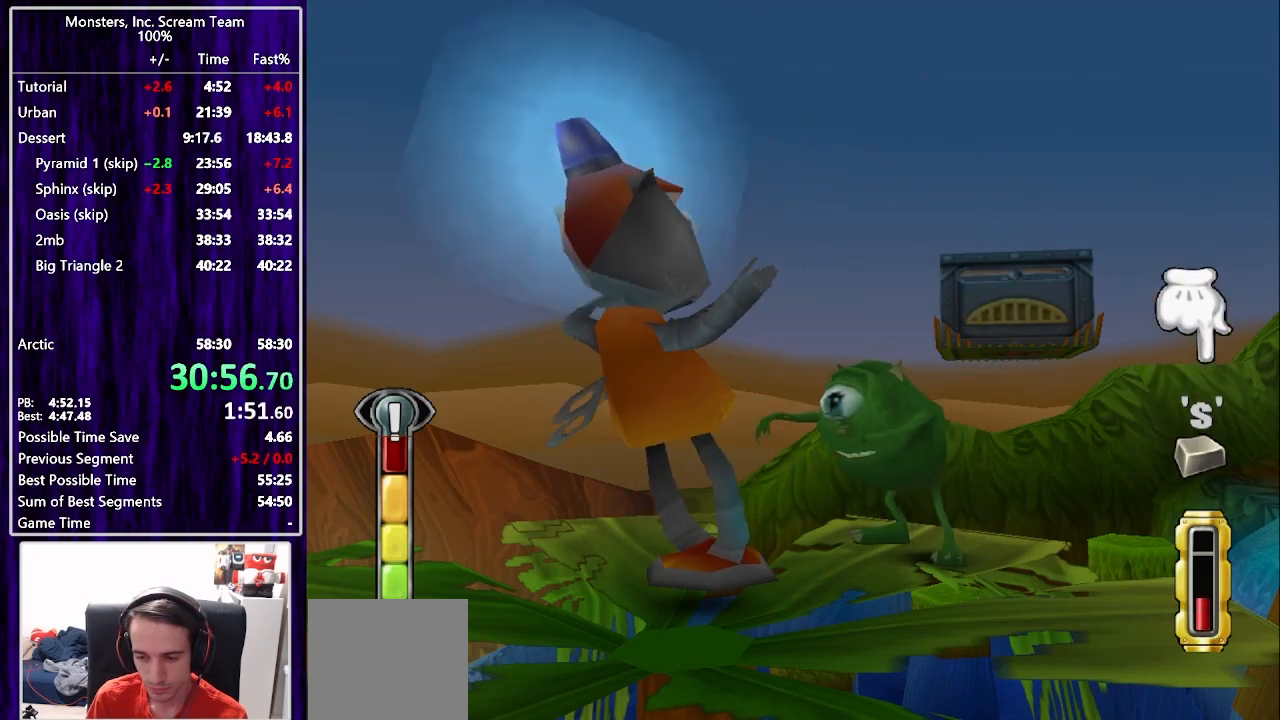
{"buttons": ["CIRCLE"], "left_stick": "center", "right_stick": "center", "events": [[83, "CIRCLE", "down"], [133, "CIRCLE", "up"], [200, "CIRCLE", "down"], [267, "CIRCLE", "up"], [367, "CIRCLE", "down"], [417, "CIRCLE", "up"], [500, "CIRCLE", "down"]]}
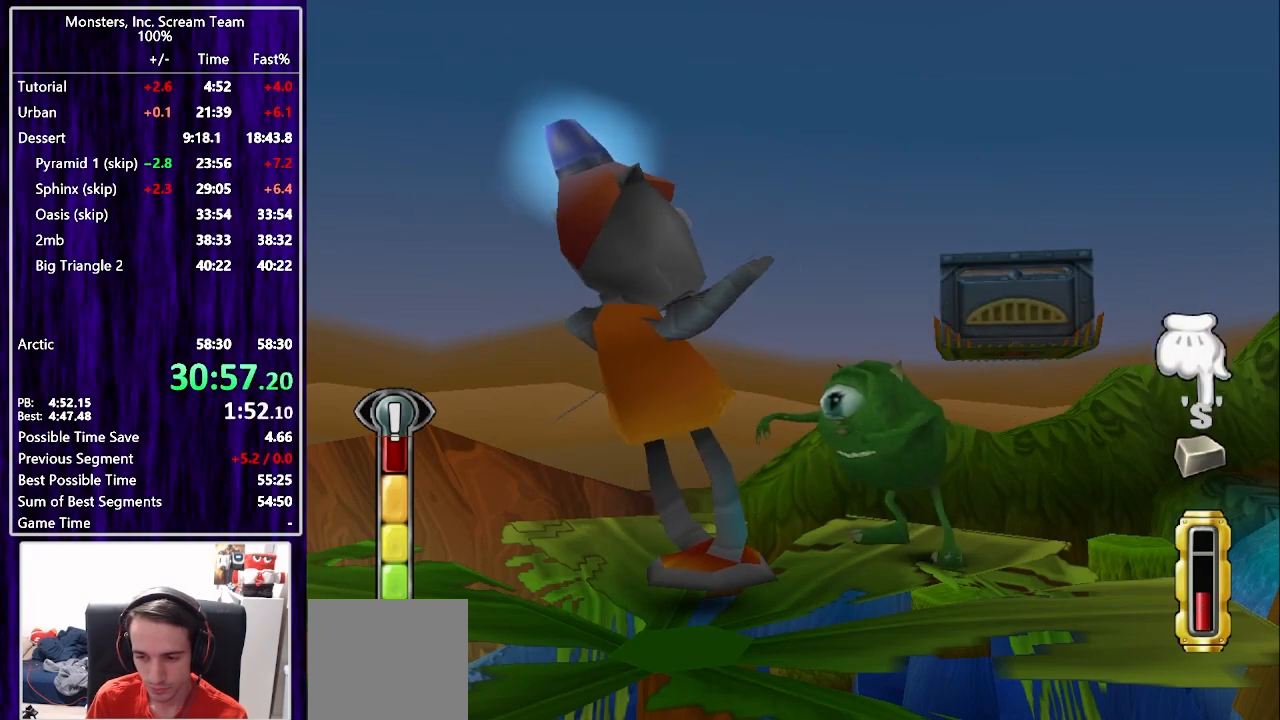
{"buttons": [], "left_stick": "center", "right_stick": "center", "events": [[50, "CIRCLE", "up"], [167, "CIRCLE", "down"], [217, "CIRCLE", "up"], [267, "CIRCLE", "down"], [283, "CIRCLE", "up"], [300, "TRIANGLE", "down"], [317, "TRIANGLE", "up"], [383, "TRIANGLE", "down"], [450, "TRIANGLE", "up"]]}
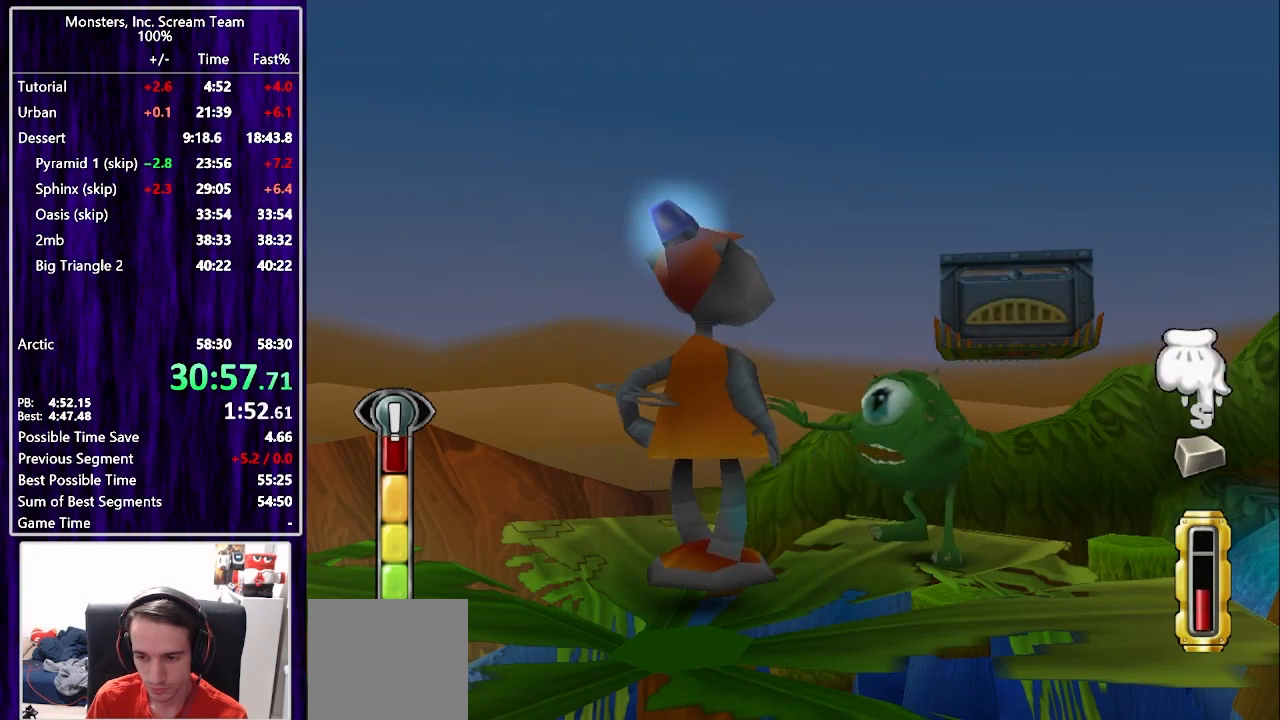
{"buttons": ["CIRCLE"], "left_stick": "center", "right_stick": "center", "events": [[17, "TRIANGLE", "down"], [83, "TRIANGLE", "up"], [133, "TRIANGLE", "down"], [183, "TRIANGLE", "up"], [233, "CIRCLE", "down"], [300, "CIRCLE", "up"], [333, "CIRCLE", "down"], [433, "CIRCLE", "up"], [483, "CIRCLE", "down"]]}
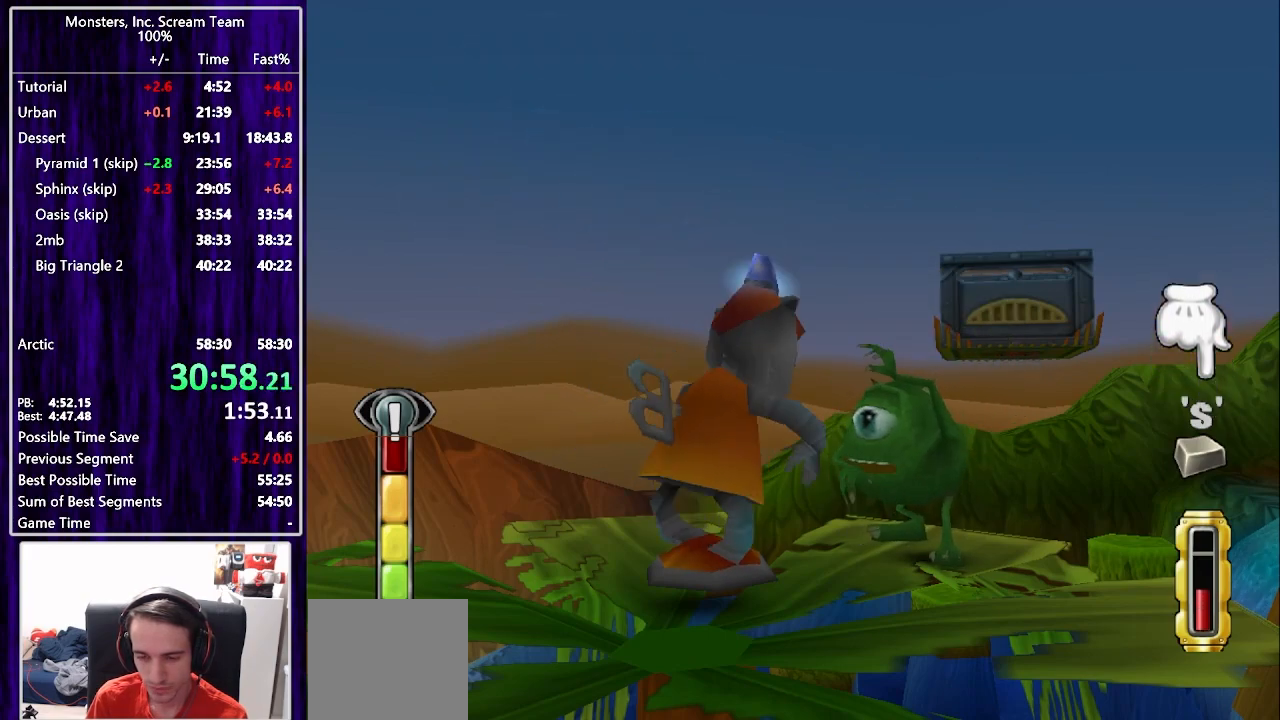
{"buttons": [], "left_stick": "center", "right_stick": "center", "events": [[50, "CIRCLE", "up"], [133, "CIRCLE", "down"], [217, "CIRCLE", "up"], [267, "CIRCLE", "down"], [367, "CIRCLE", "up"], [417, "CIRCLE", "down"], [500, "CIRCLE", "up"]]}
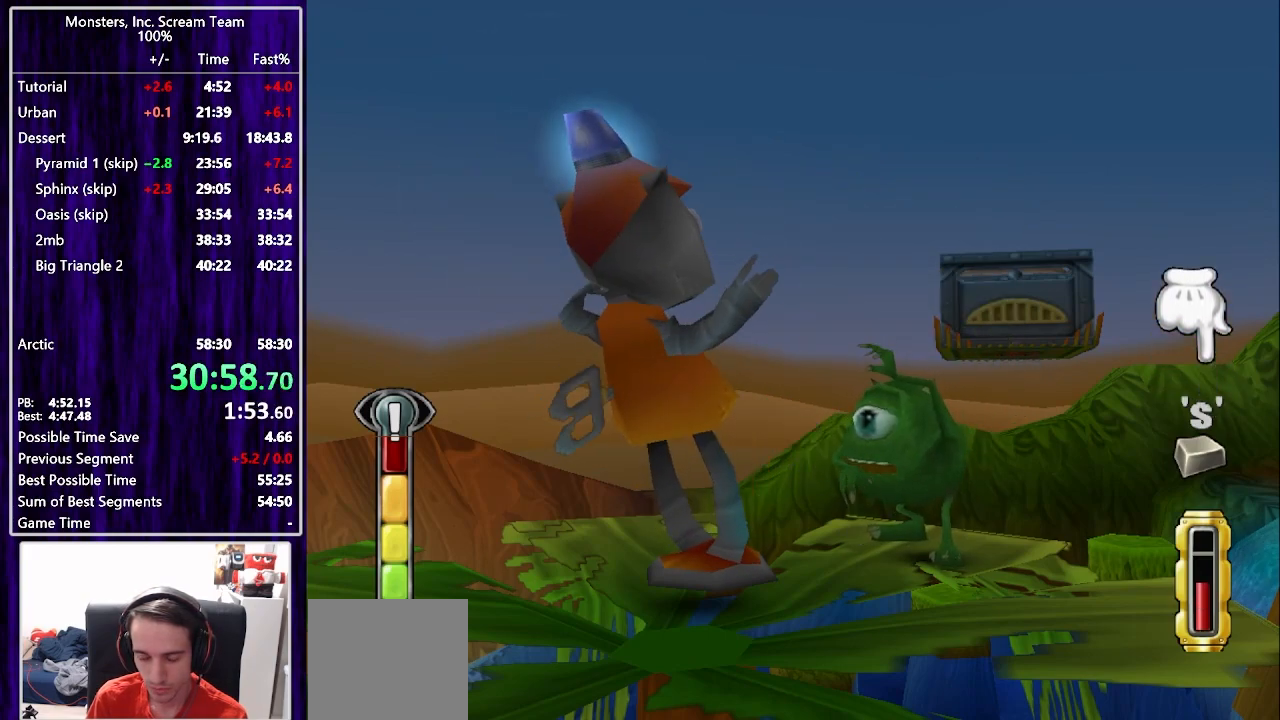
{"buttons": [], "left_stick": "center", "right_stick": "center", "events": [[67, "CIRCLE", "down"], [133, "CIRCLE", "up"], [233, "CIRCLE", "down"], [267, "CIRCLE", "up"], [383, "CIRCLE", "down"], [433, "CIRCLE", "up"]]}
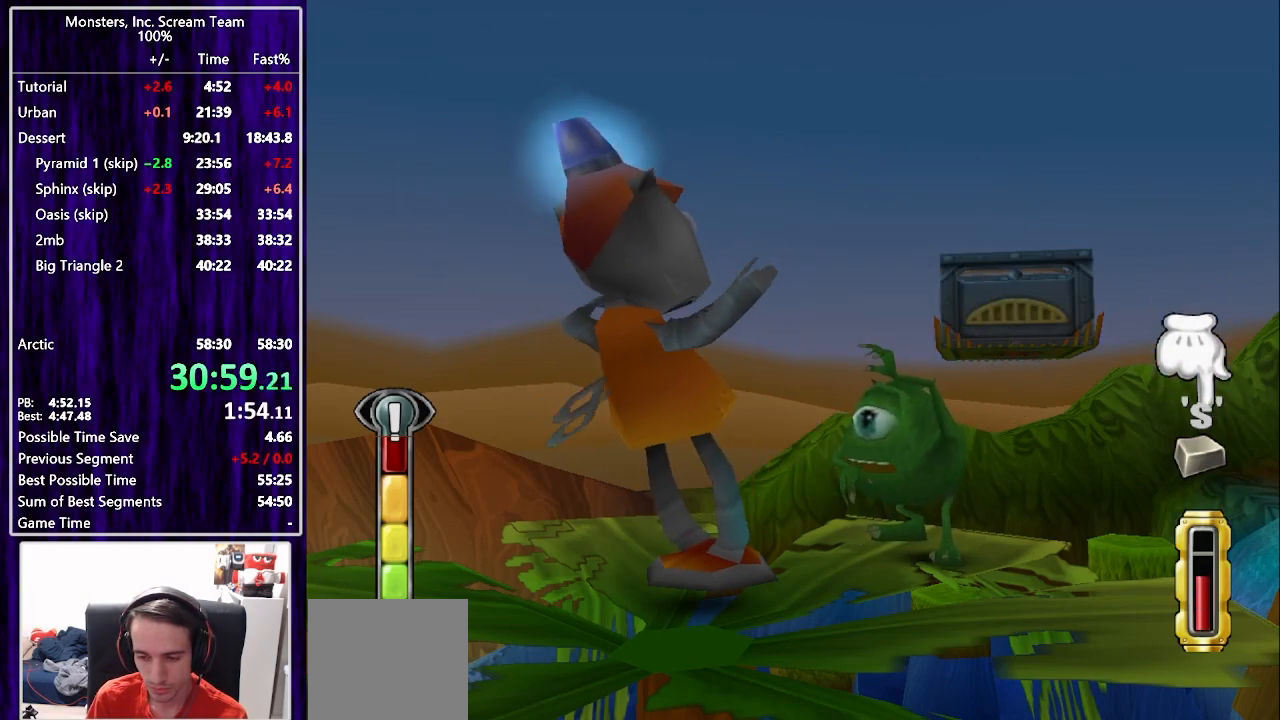
{"buttons": [], "left_stick": "center", "right_stick": "center", "events": [[17, "CIRCLE", "down"], [83, "CIRCLE", "up"], [300, "CIRCLE", "down"], [433, "TRIANGLE", "down"], [450, "CIRCLE", "up"], [467, "TRIANGLE", "up"]]}
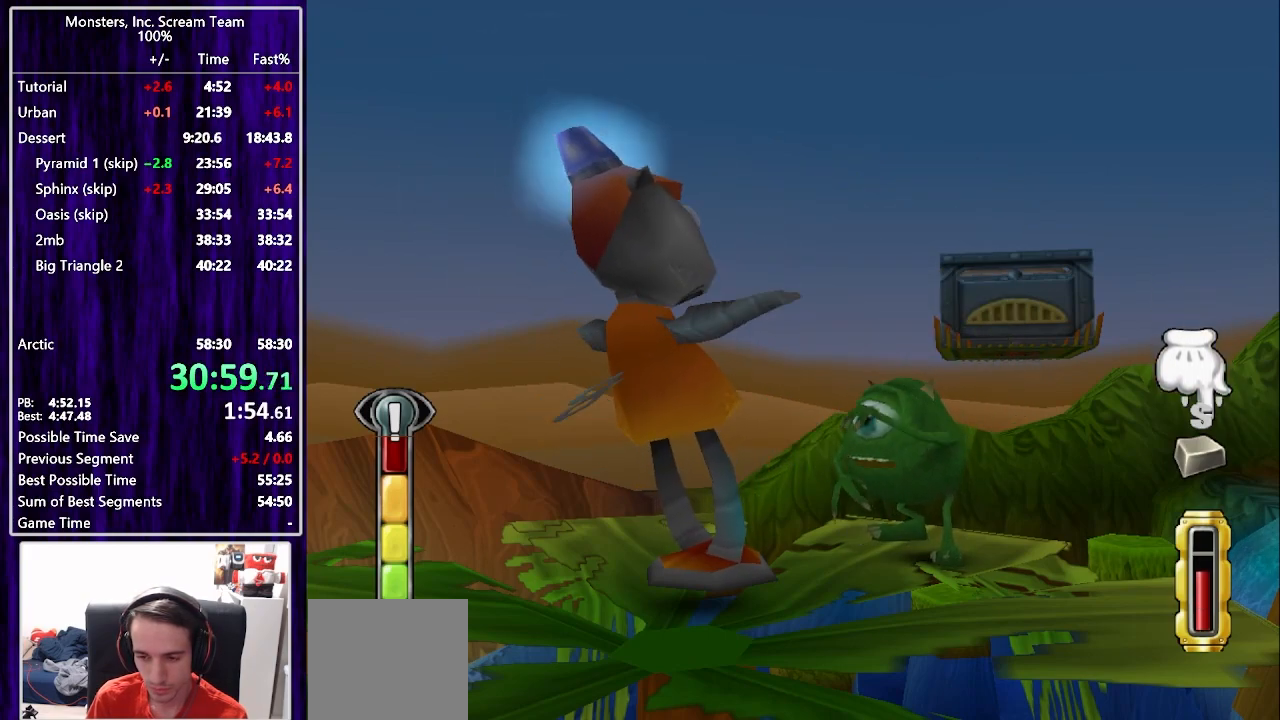
{"buttons": [], "left_stick": "center", "right_stick": "center", "events": [[17, "TRIANGLE", "down"], [100, "TRIANGLE", "up"], [183, "TRIANGLE", "down"], [217, "TRIANGLE", "up"], [300, "TRIANGLE", "down"], [317, "TRIANGLE", "up"], [400, "TRIANGLE", "down"], [467, "TRIANGLE", "up"]]}
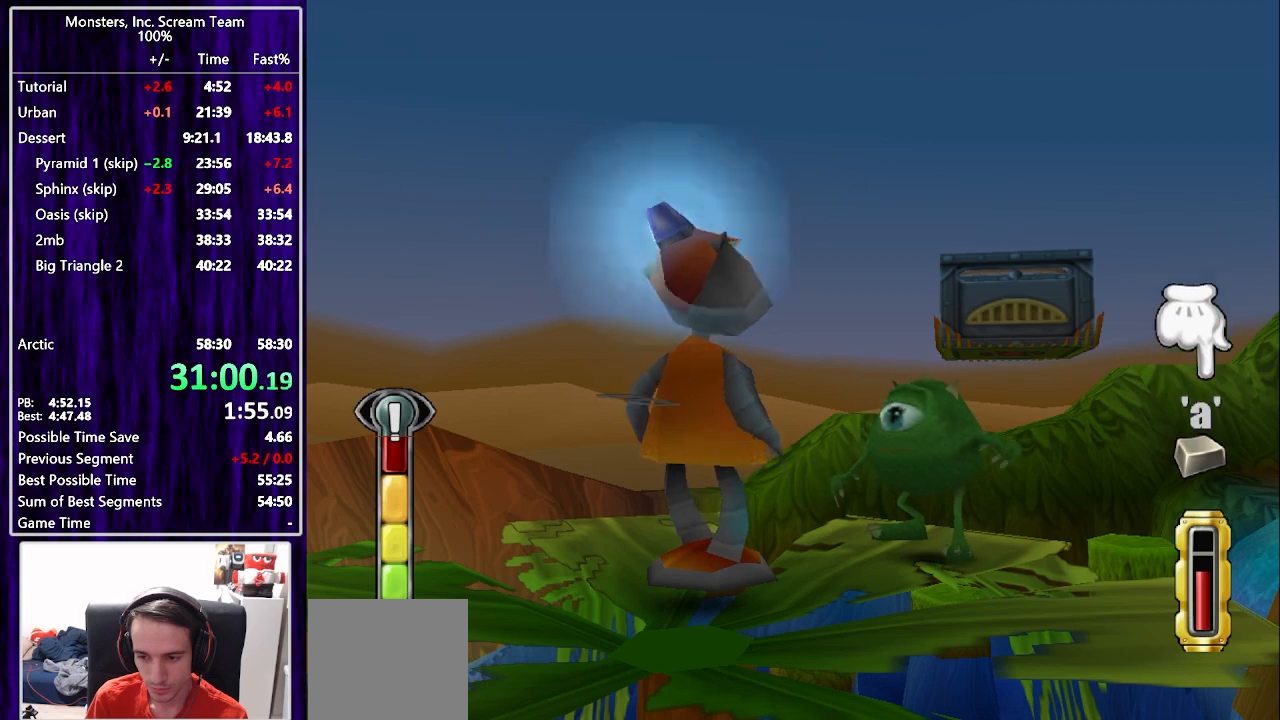
{"buttons": ["TRIANGLE"], "left_stick": "center", "right_stick": "center", "events": [[33, "TRIANGLE", "down"], [100, "TRIANGLE", "up"], [167, "TRIANGLE", "down"], [233, "TRIANGLE", "up"], [317, "TRIANGLE", "down"], [367, "TRIANGLE", "up"], [483, "TRIANGLE", "down"]]}
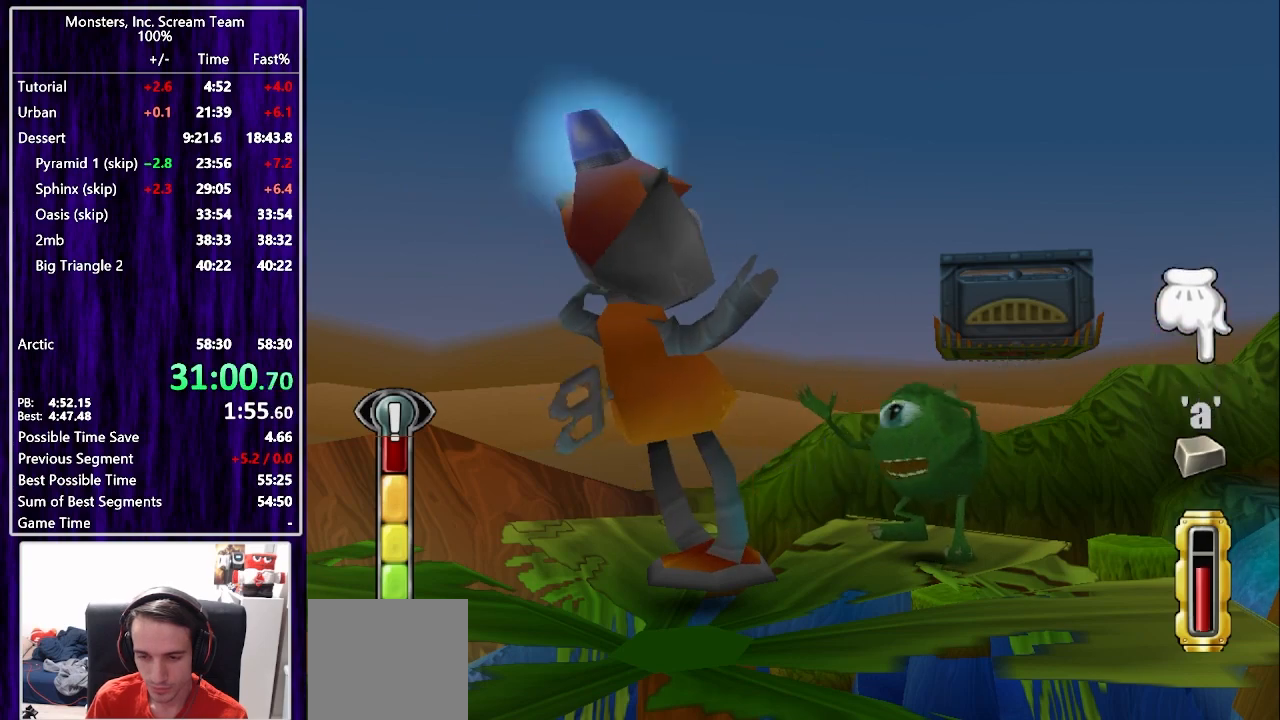
{"buttons": [], "left_stick": "center", "right_stick": "center", "events": [[33, "TRIANGLE", "up"], [117, "TRIANGLE", "down"], [167, "TRIANGLE", "up"], [233, "TRIANGLE", "down"], [300, "TRIANGLE", "up"], [383, "TRIANGLE", "down"], [450, "TRIANGLE", "up"]]}
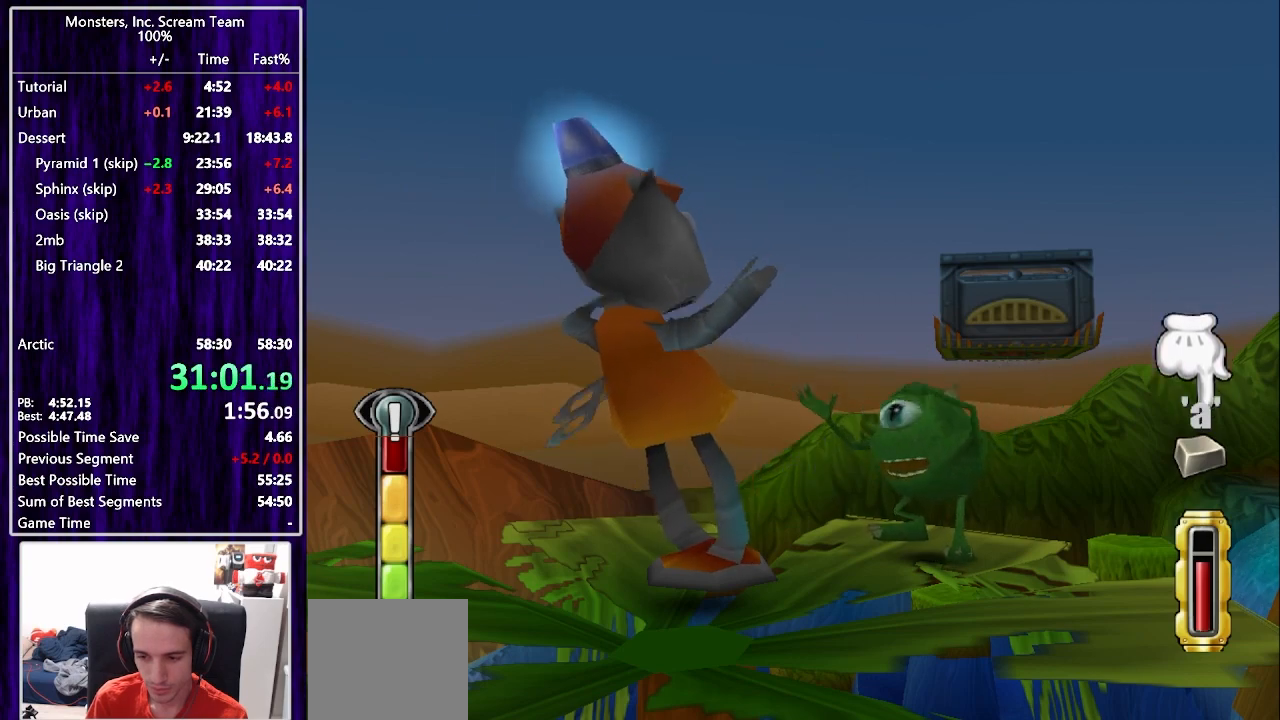
{"buttons": ["TRIANGLE"], "left_stick": "center", "right_stick": "center", "events": [[17, "TRIANGLE", "down"], [83, "TRIANGLE", "up"], [150, "TRIANGLE", "down"], [217, "TRIANGLE", "up"], [317, "TRIANGLE", "down"], [350, "TRIANGLE", "up"], [433, "TRIANGLE", "down"]]}
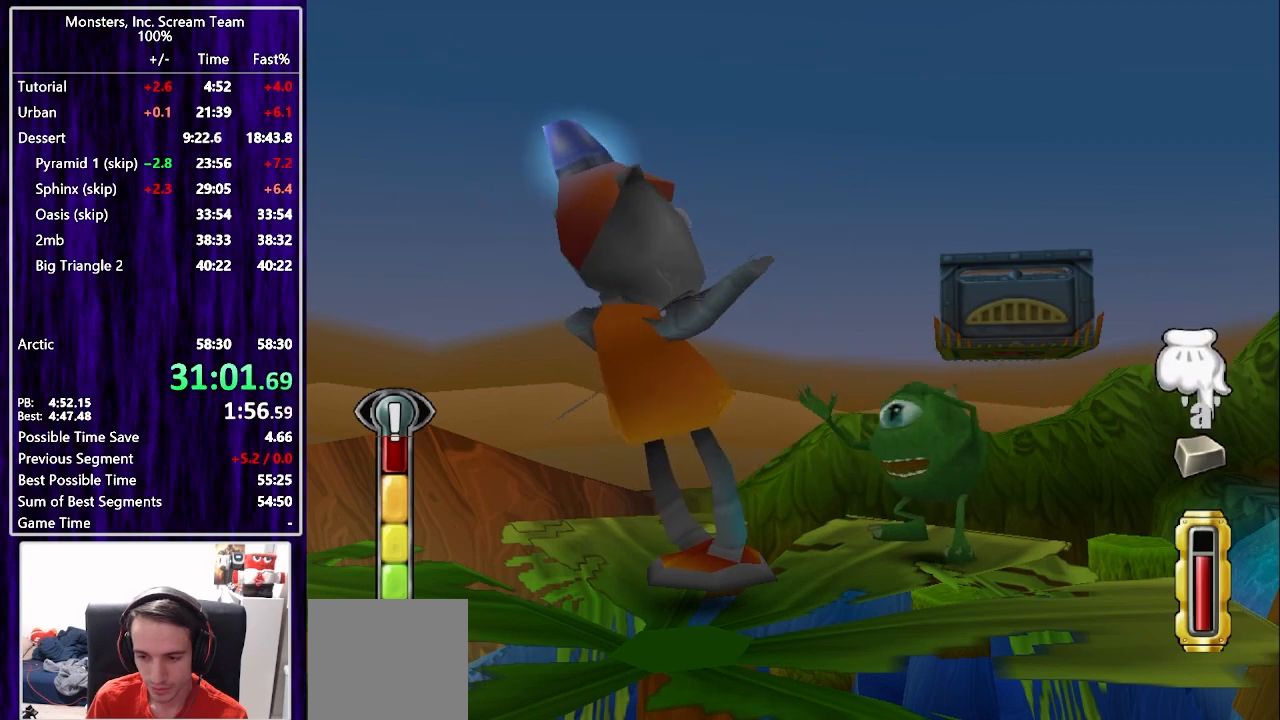
{"buttons": [], "left_stick": "center", "right_stick": "center", "events": [[17, "TRIANGLE", "up"], [50, "TRIANGLE", "down"], [100, "TRIANGLE", "up"], [150, "CROSS", "down"], [233, "CROSS", "up"], [267, "CROSS", "down"], [333, "CROSS", "up"], [383, "CROSS", "down"], [467, "CROSS", "up"]]}
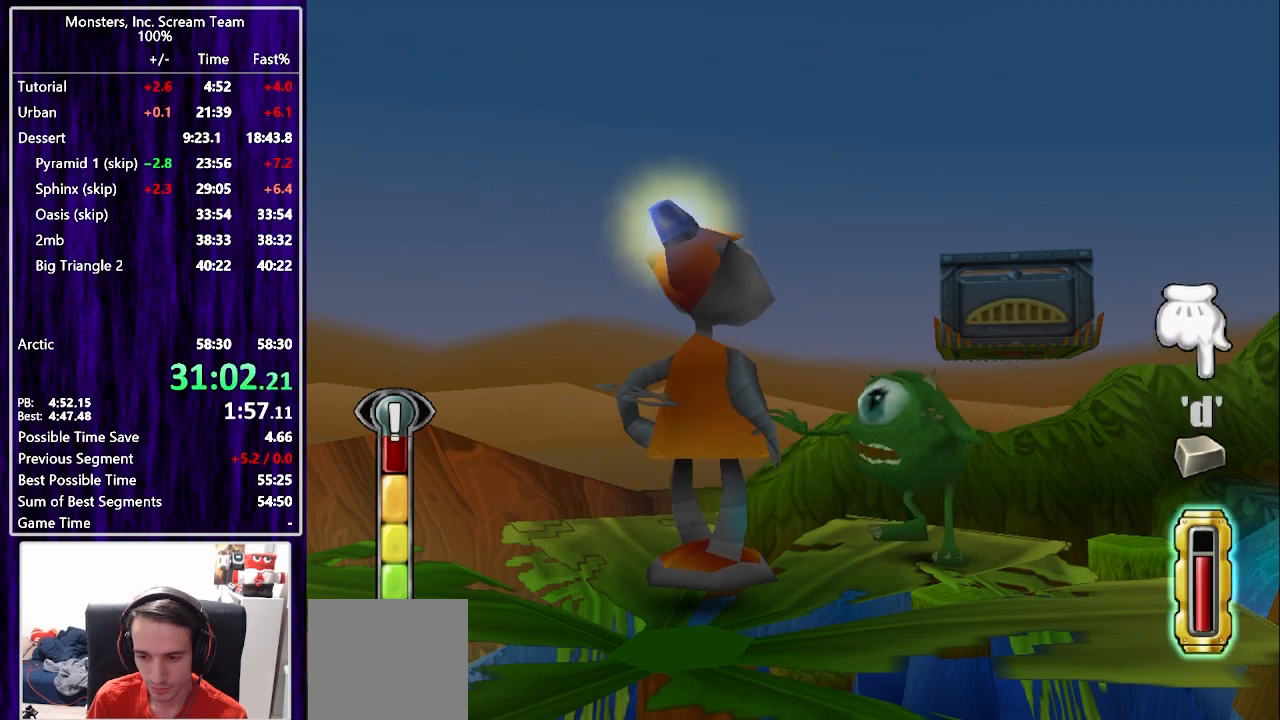
{"buttons": [], "left_stick": "center", "right_stick": "center", "events": [[33, "CROSS", "down"], [117, "CROSS", "up"], [200, "CROSS", "down"], [233, "CROSS", "up"], [333, "CROSS", "down"], [400, "CROSS", "up"]]}
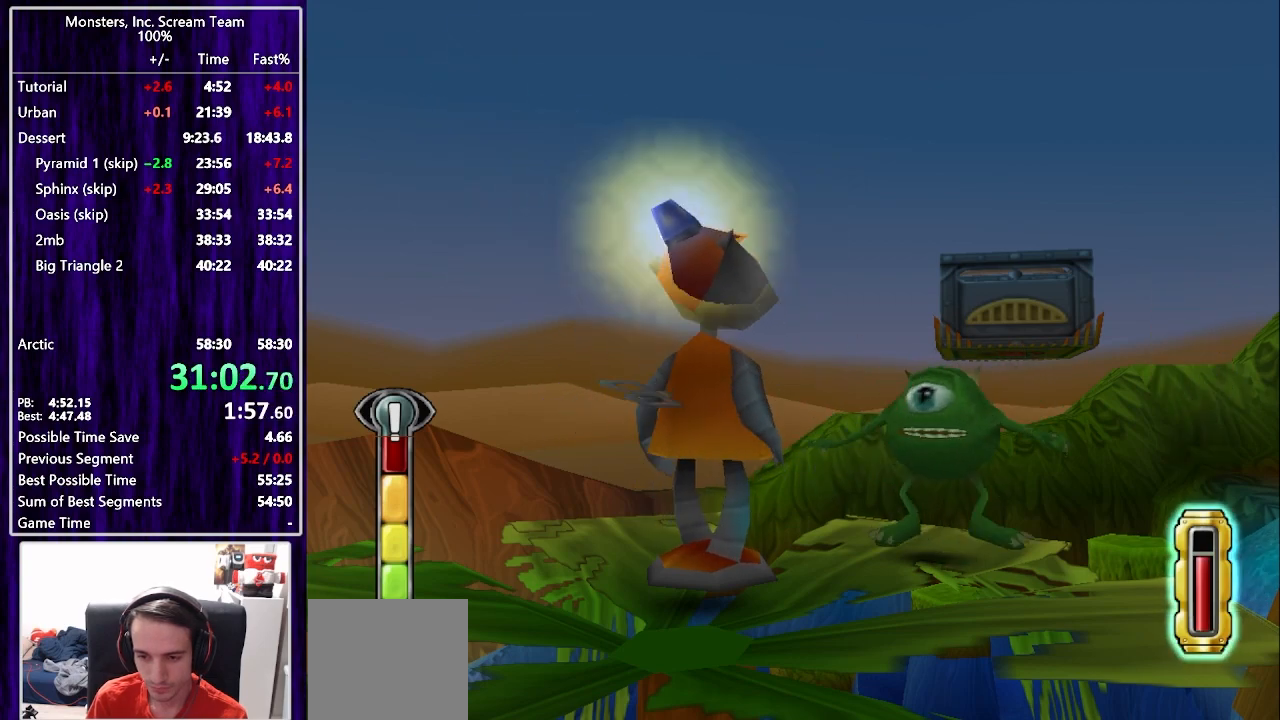
{"buttons": [], "left_stick": "center", "right_stick": "center", "events": []}
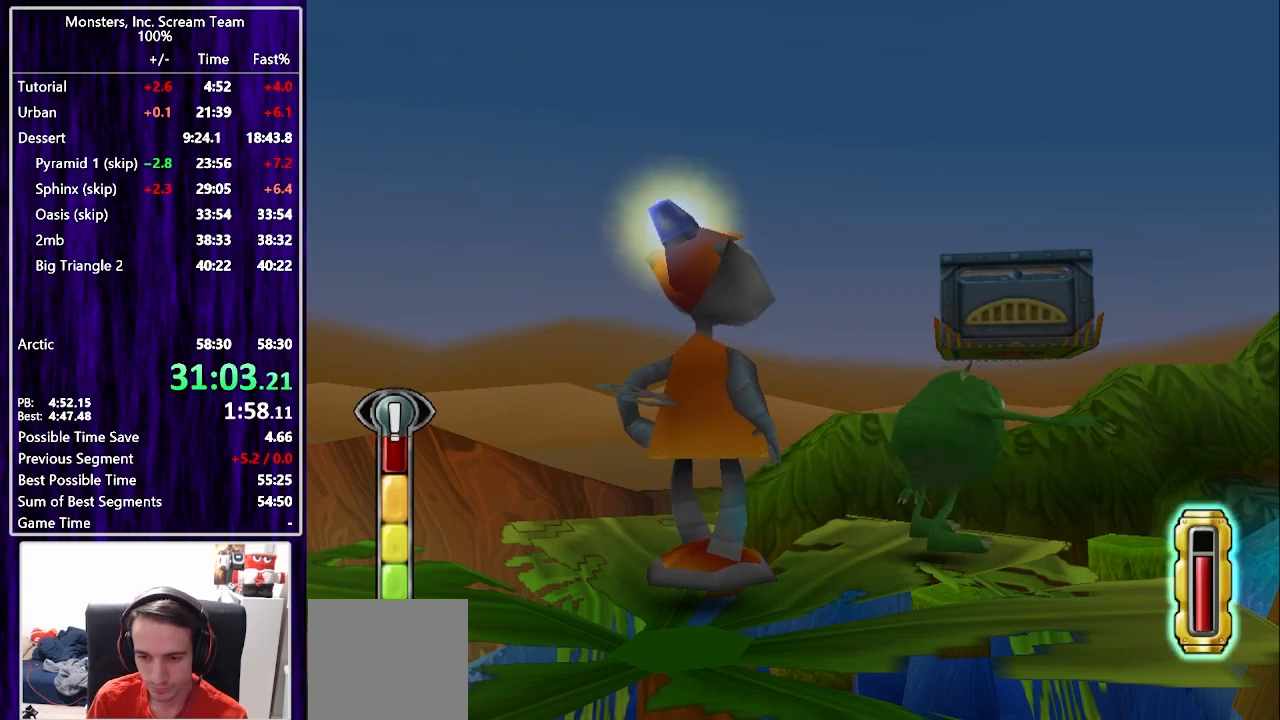
{"buttons": [], "left_stick": "center", "right_stick": "center", "events": []}
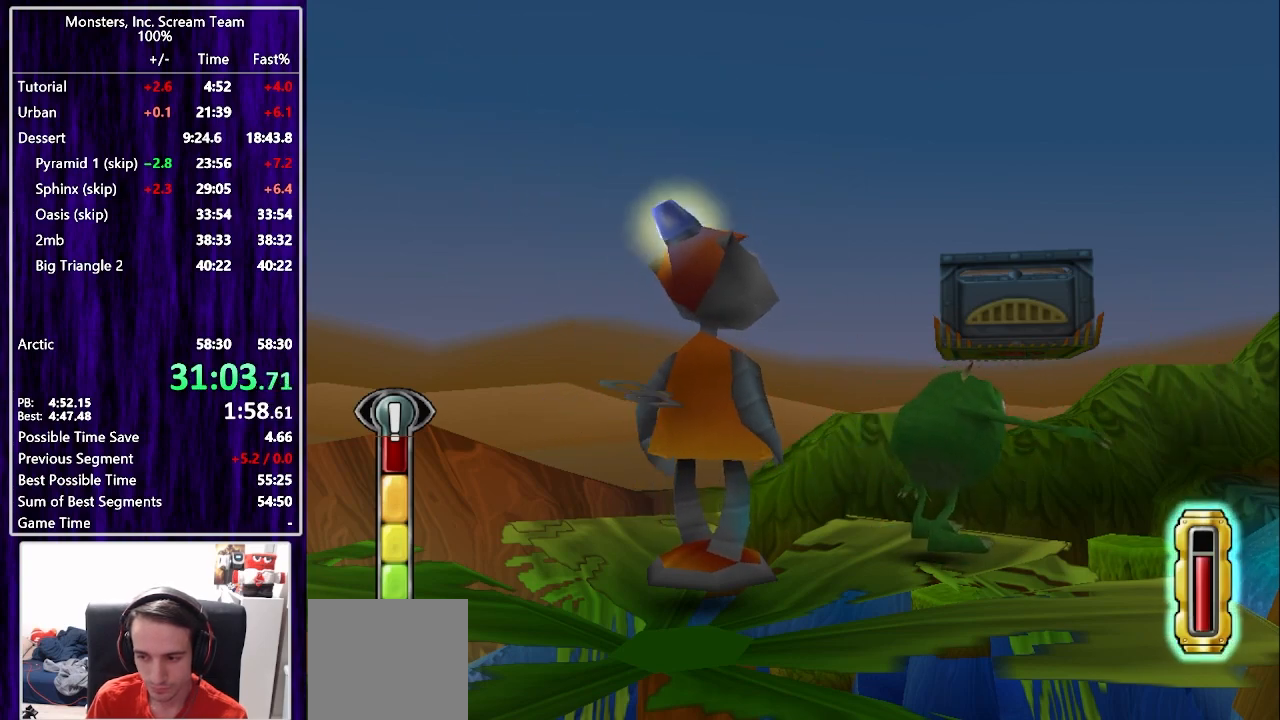
{"buttons": [], "left_stick": "center", "right_stick": "center", "events": []}
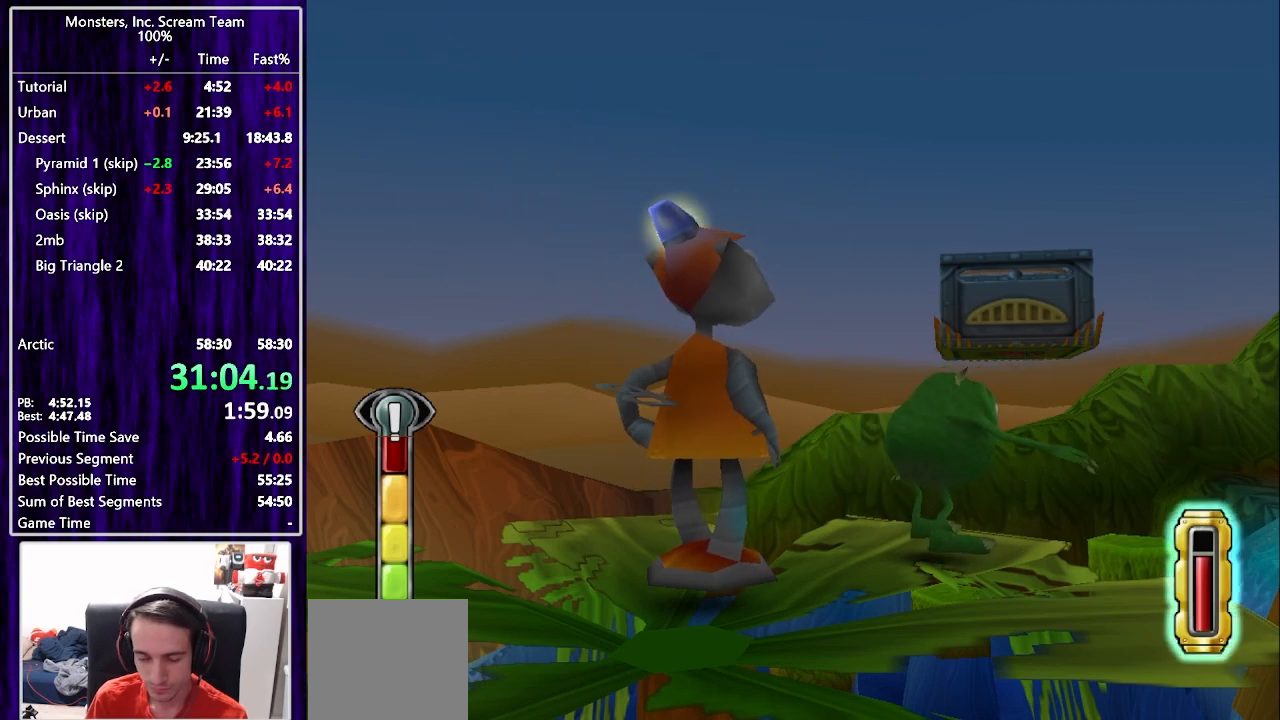
{"buttons": [], "left_stick": "center", "right_stick": "center", "events": []}
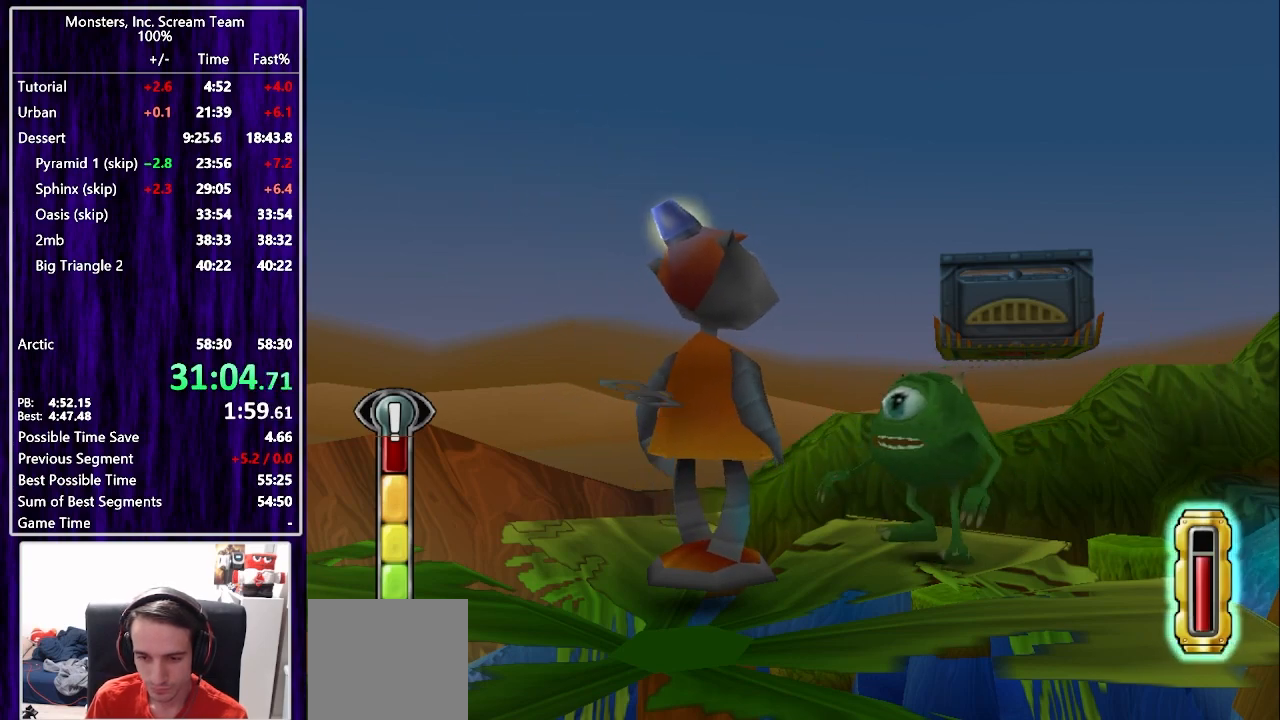
{"buttons": ["DPAD_UP", "DPAD_LEFT"], "left_stick": "center", "right_stick": "center", "events": [[167, "DPAD_LEFT", "down"], [167, "DPAD_UP", "down"]]}
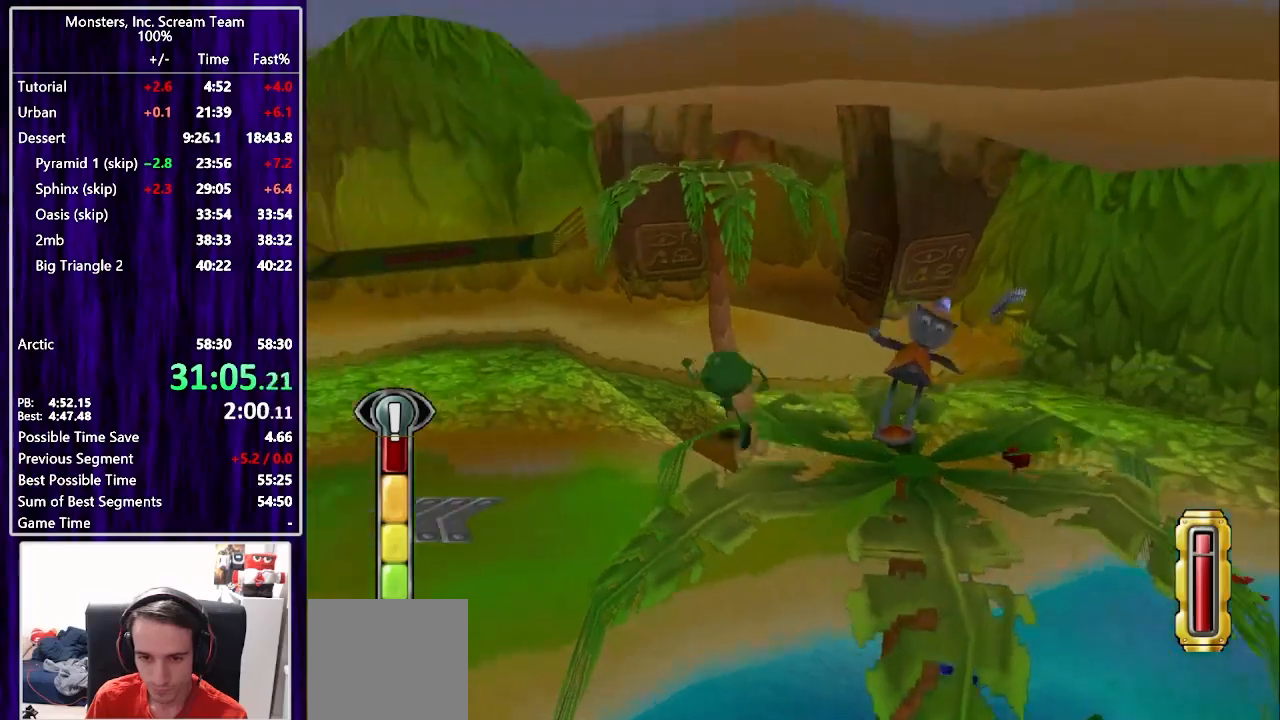
{"buttons": ["DPAD_UP"], "left_stick": "center", "right_stick": "center", "events": [[83, "CROSS", "down"], [367, "CROSS", "up"], [500, "DPAD_LEFT", "up"]]}
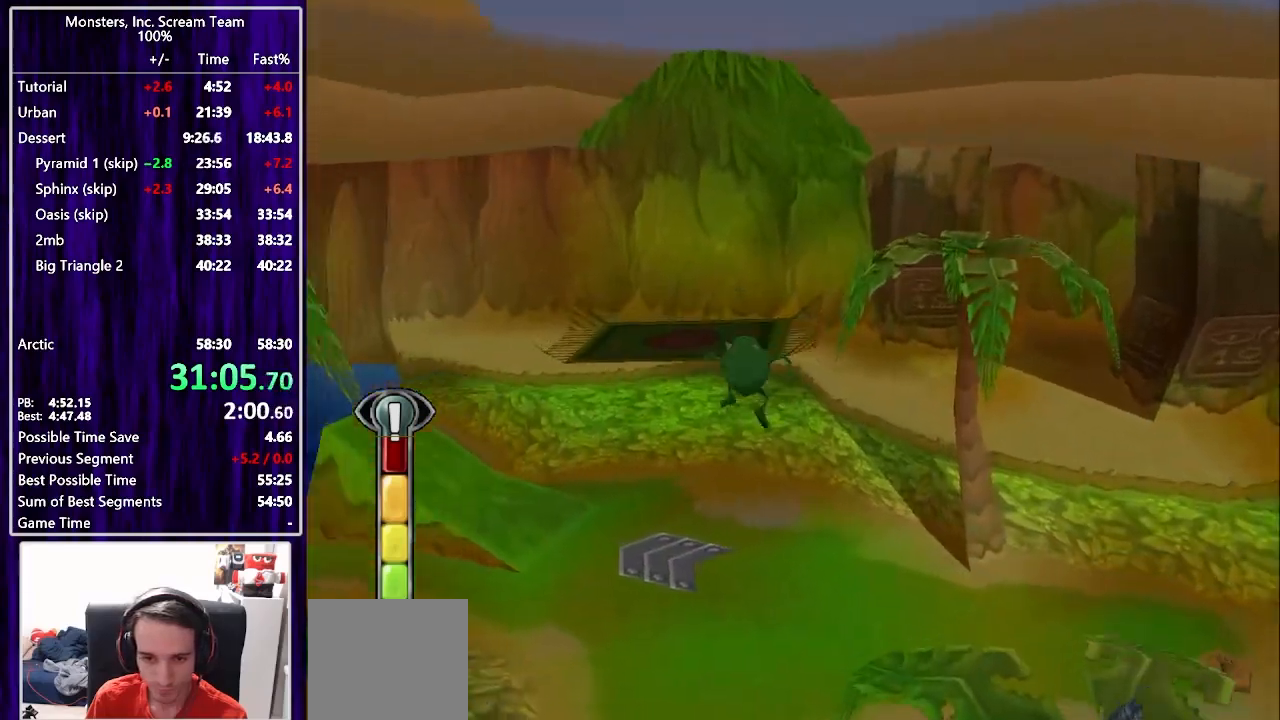
{"buttons": ["DPAD_UP"], "left_stick": "center", "right_stick": "center", "events": [[67, "CROSS", "down"], [333, "CROSS", "up"]]}
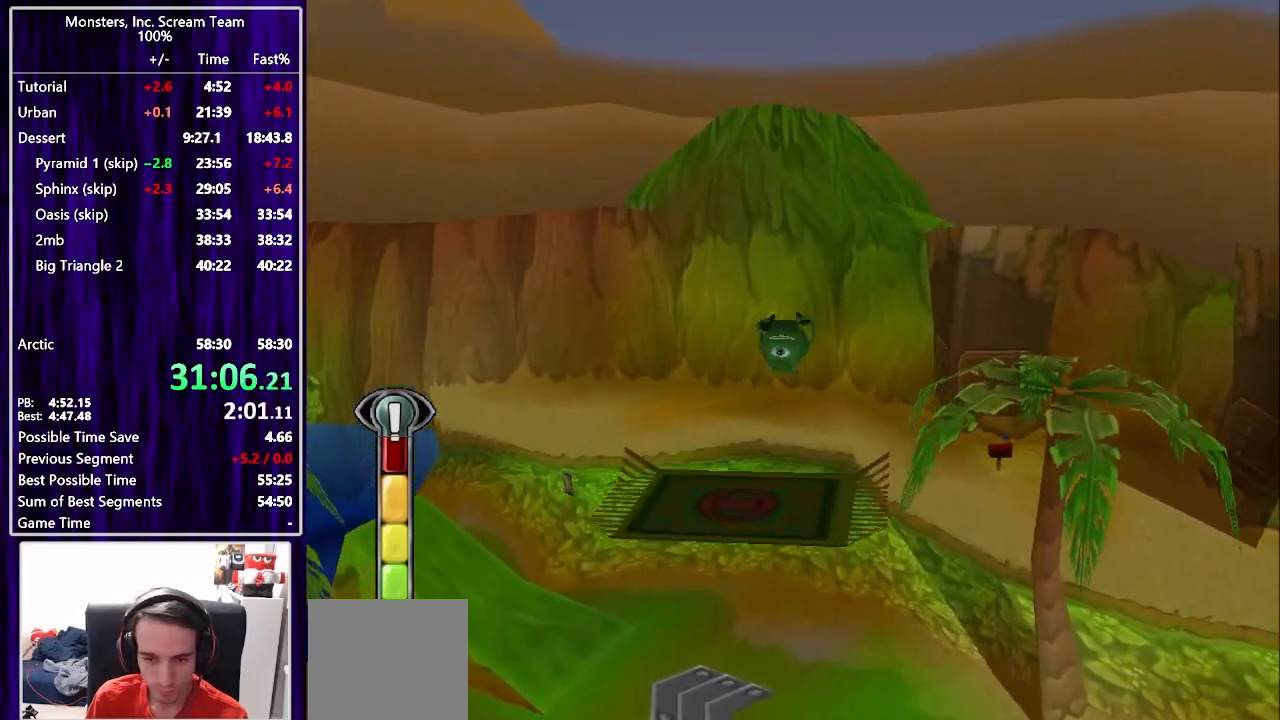
{"buttons": ["DPAD_LEFT"], "left_stick": "center", "right_stick": "center", "events": [[283, "DPAD_LEFT", "down"], [367, "DPAD_UP", "up"]]}
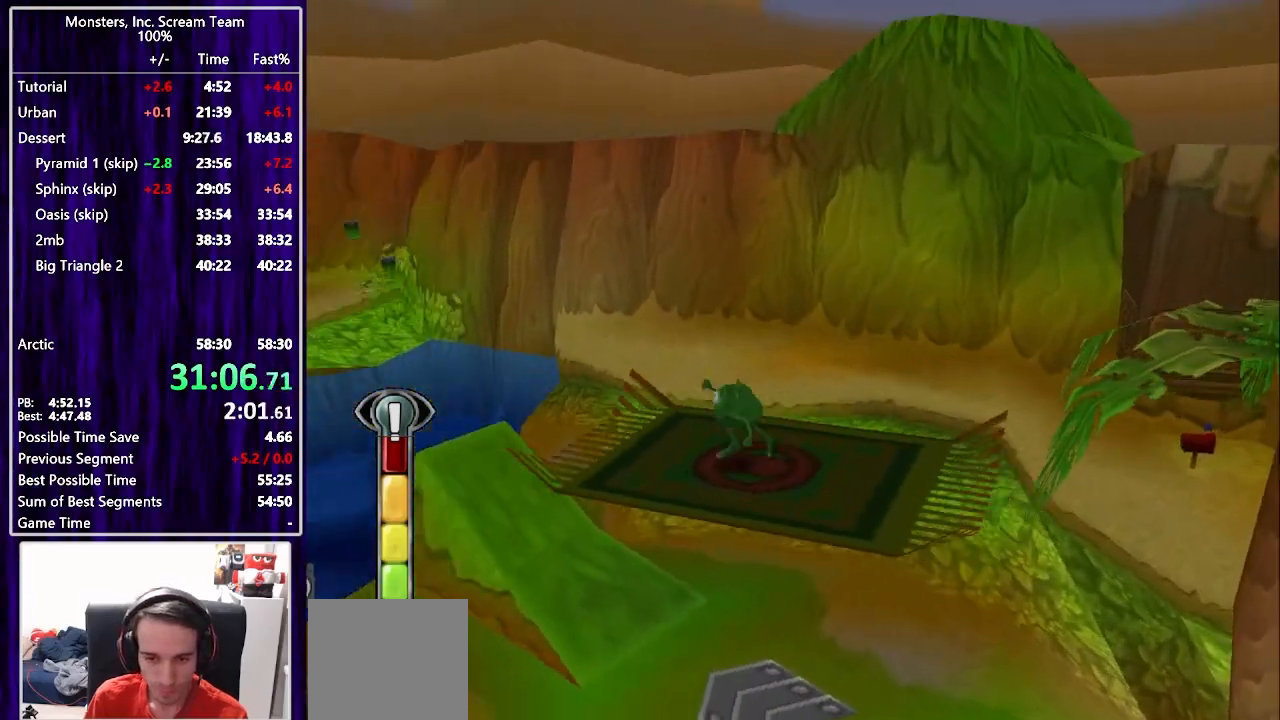
{"buttons": ["DPAD_UP"], "left_stick": "center", "right_stick": "center", "events": [[167, "CROSS", "down"], [200, "DPAD_UP", "down"], [283, "CROSS", "up"], [333, "CROSS", "down"], [467, "CROSS", "up"], [483, "DPAD_LEFT", "up"]]}
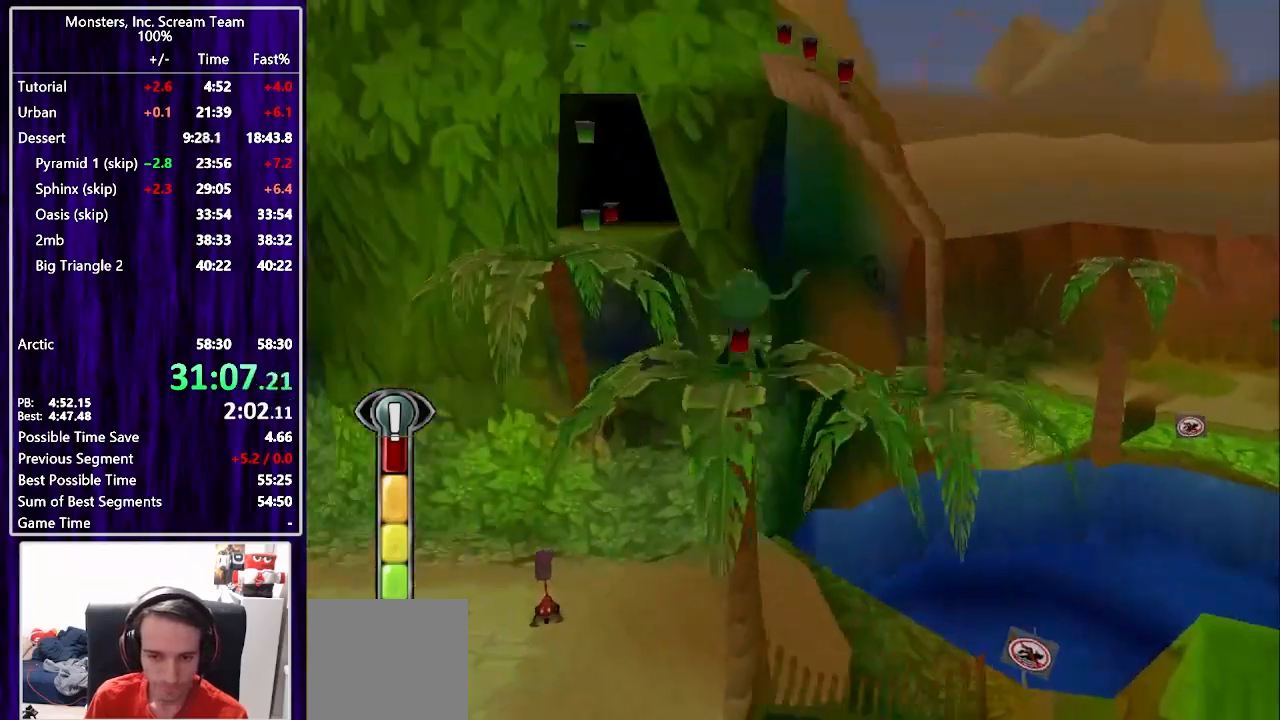
{"buttons": ["DPAD_UP"], "left_stick": "center", "right_stick": "center", "events": [[167, "DPAD_RIGHT", "down"], [333, "DPAD_RIGHT", "up"]]}
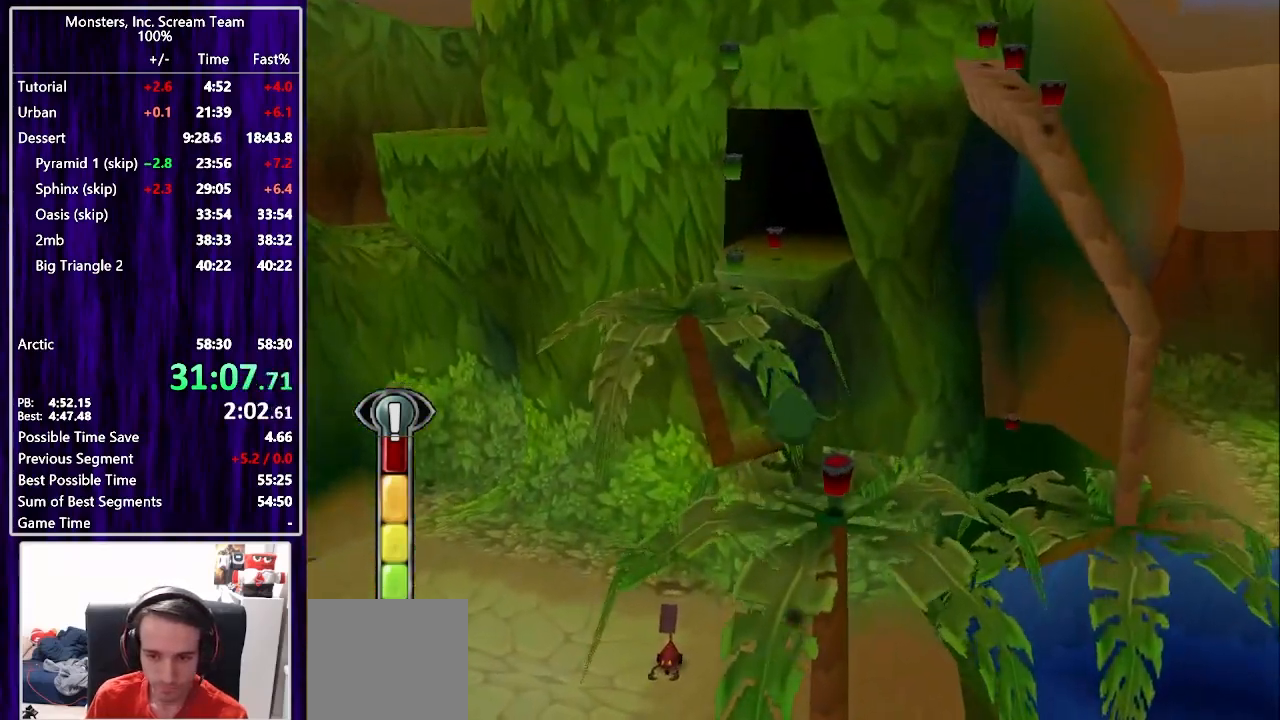
{"buttons": ["CROSS", "DPAD_UP"], "left_stick": "center", "right_stick": "center", "events": [[200, "DPAD_LEFT", "down"], [267, "CROSS", "down"], [333, "DPAD_LEFT", "up"], [383, "CROSS", "up"], [450, "CROSS", "down"]]}